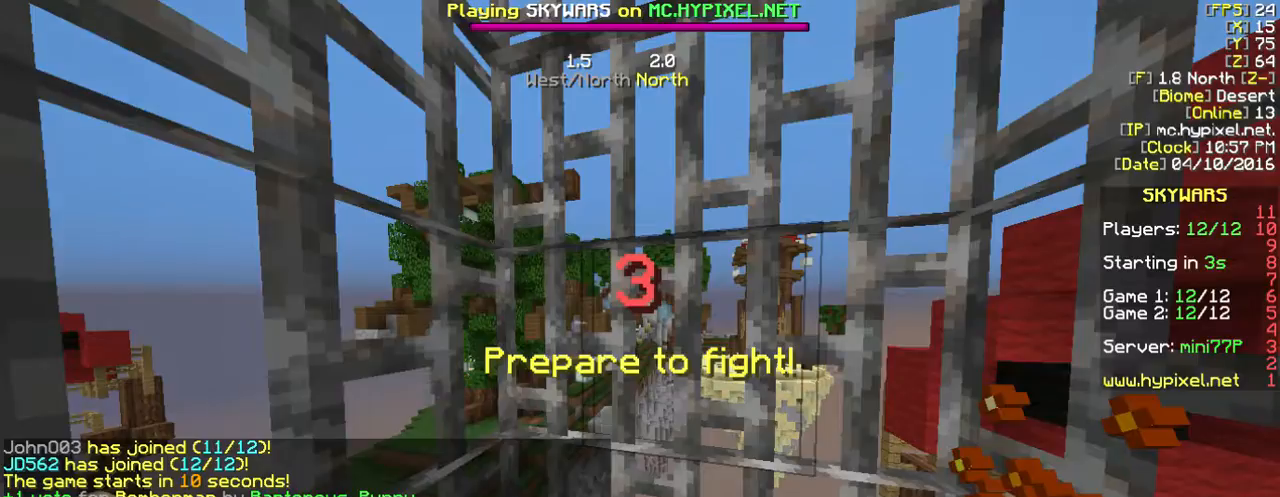
Gameplay with keyboard and mouse; each line is a JSON object with the keys and mouse buttons held at the frame after it. "events" lists presses ("down") and releases ("up") of "a", "d", "s", "w", "mouse_left" and "mouse_right" between this image and that frame as [ms after this image, input, new state], when the widget could be followed in between. "mouse_left", "mouse_right" = the "left", "right" buttons of the "mouse" list. No other keys are recorded. Fast repeated clicks can show as one long hold. Mouse movement is not recorded.
{"keys": [], "mouse": [], "events": []}
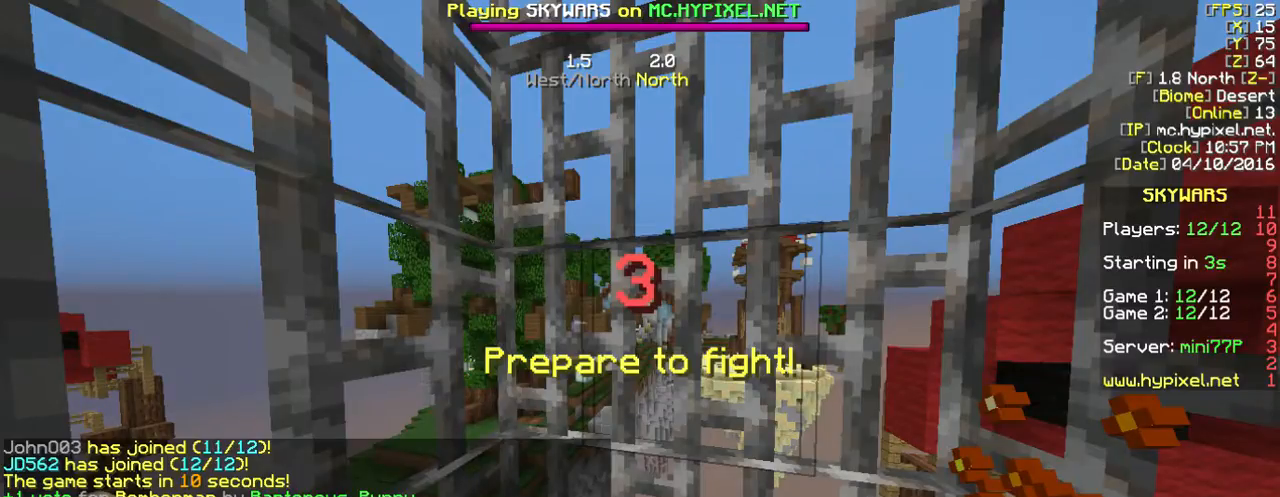
{"keys": [], "mouse": [], "events": []}
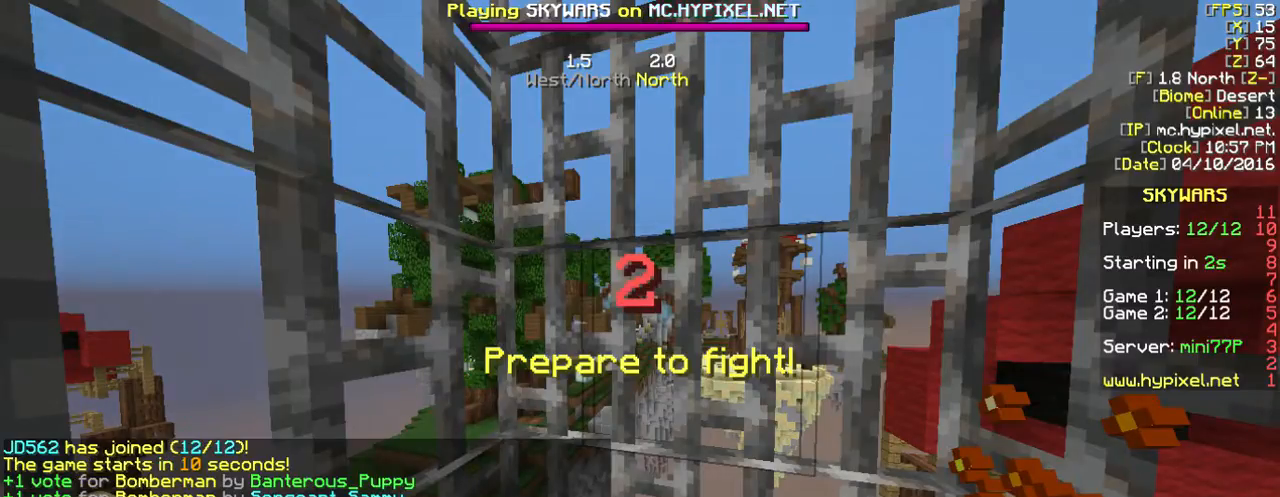
{"keys": [], "mouse": [], "events": []}
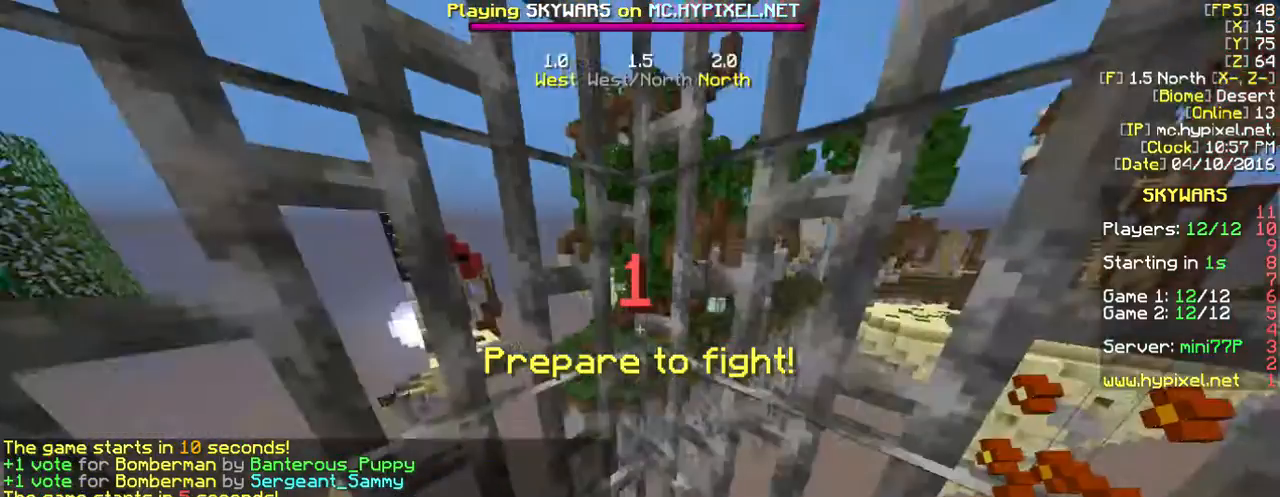
{"keys": [], "mouse": [], "events": [[200, "w", "down"], [301, "w", "up"]]}
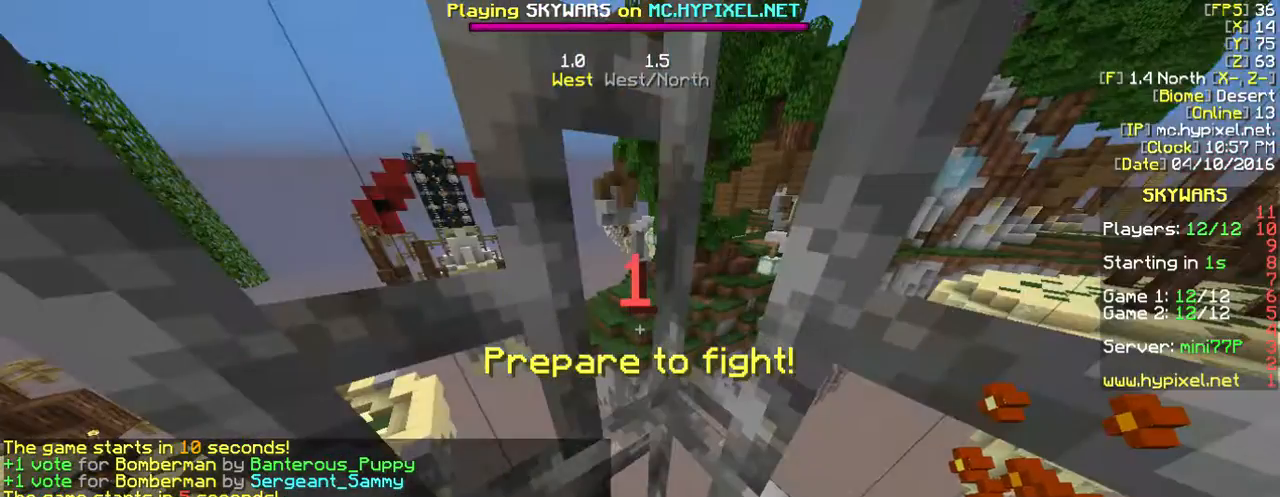
{"keys": ["w"], "mouse": [], "events": [[201, "w", "down"]]}
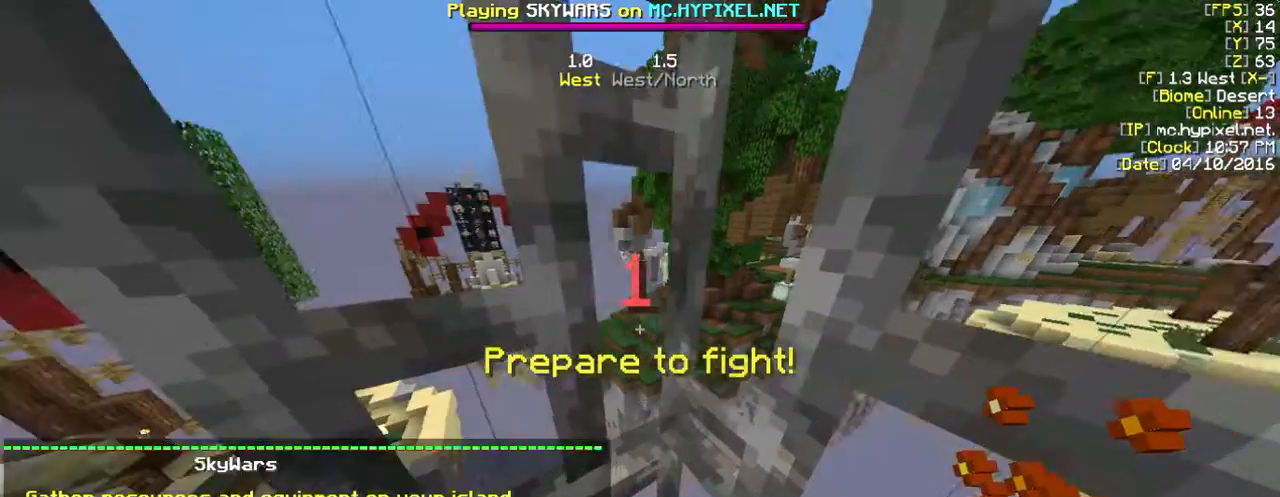
{"keys": [], "mouse": [], "events": [[168, "w", "up"]]}
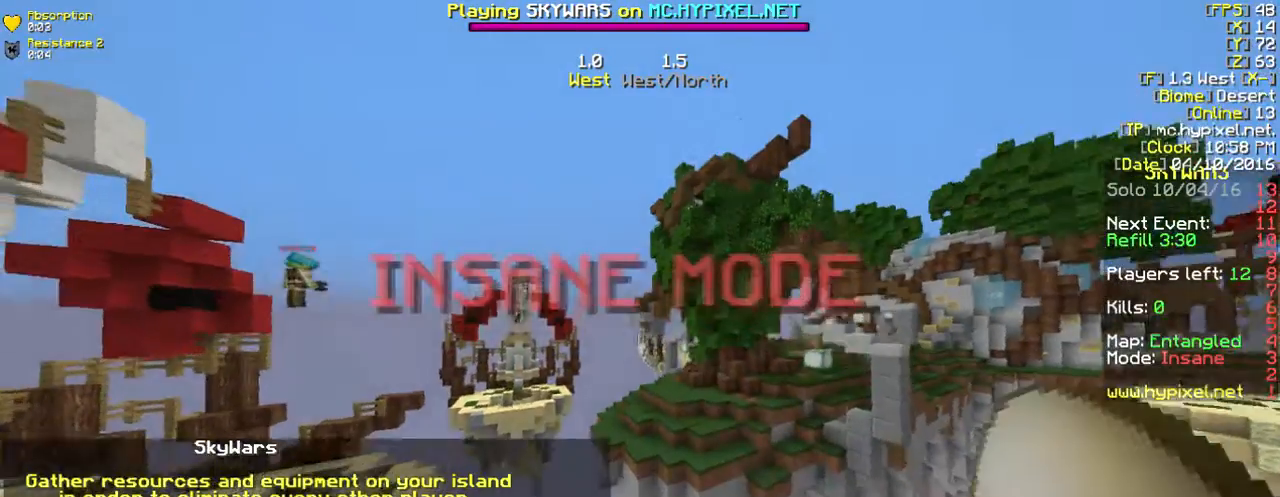
{"keys": [], "mouse": [], "events": []}
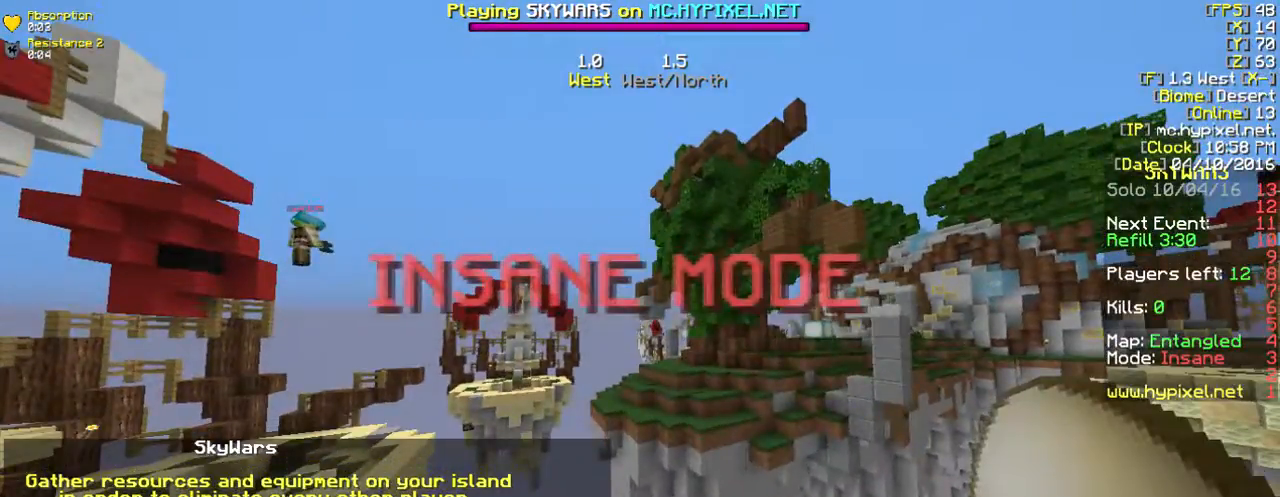
{"keys": ["w"], "mouse": [], "events": [[201, "w", "down"], [301, "w", "up"], [402, "w", "down"]]}
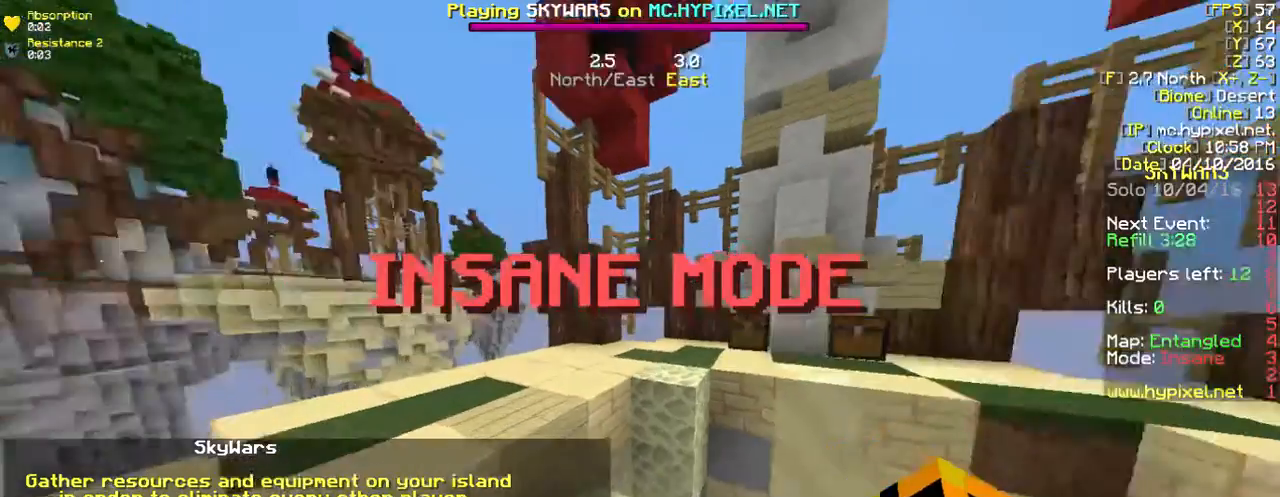
{"keys": ["w"], "mouse": [], "events": []}
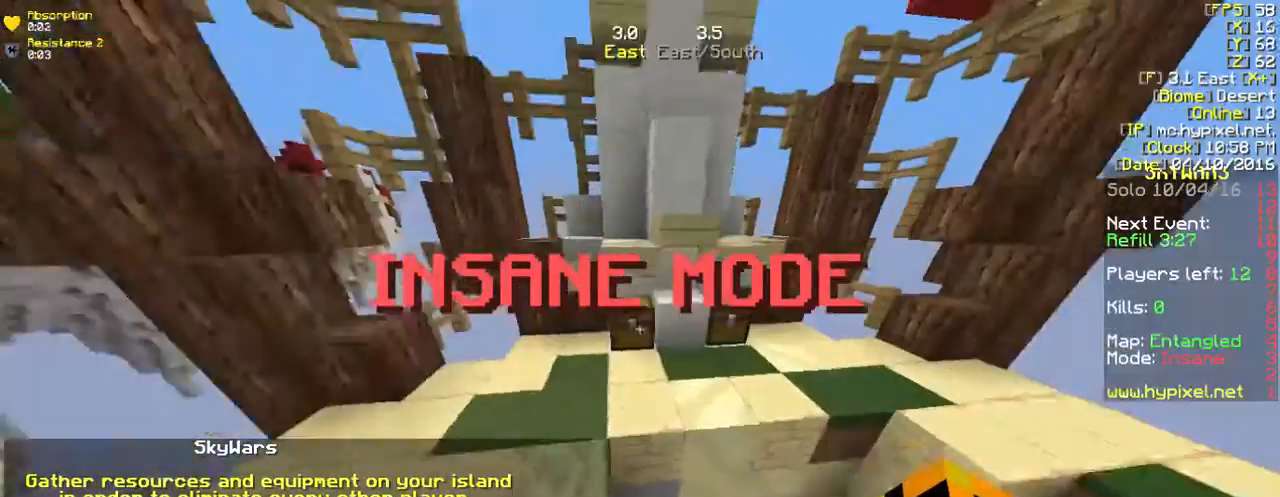
{"keys": [], "mouse": ["right"], "events": [[301, "mouse_right", "down"], [402, "w", "up"]]}
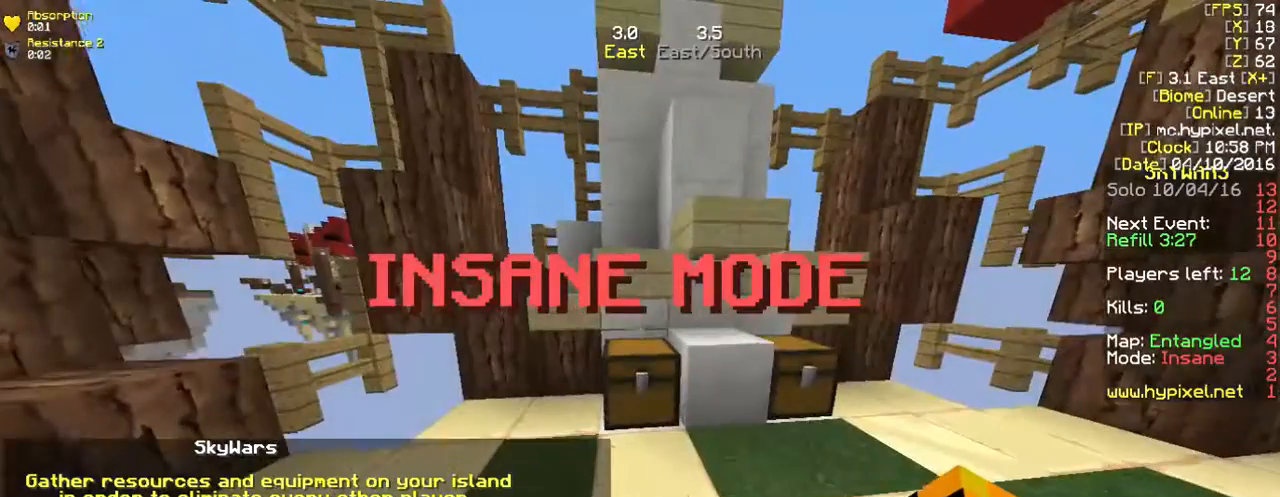
{"keys": [], "mouse": ["right"], "events": [[201, "mouse_right", "up"], [435, "mouse_right", "down"]]}